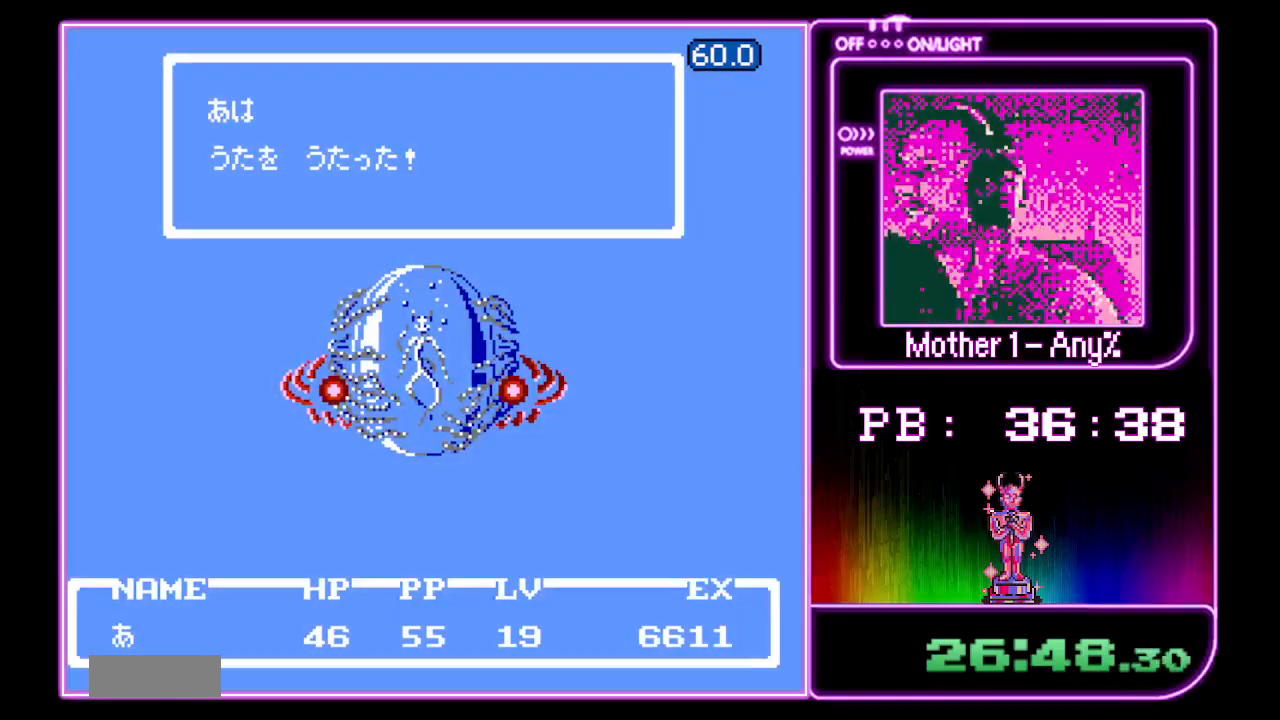
Gameplay with a controller (Nintendo layout); each line is a JSON object with the inputs held at the frame after it. "events" lists button and stick changes between this image and that frame as [ms after this image, input, new state], when the widget could be followed in between. Not read: B L3 R3.
{"buttons": ["A"], "events": []}
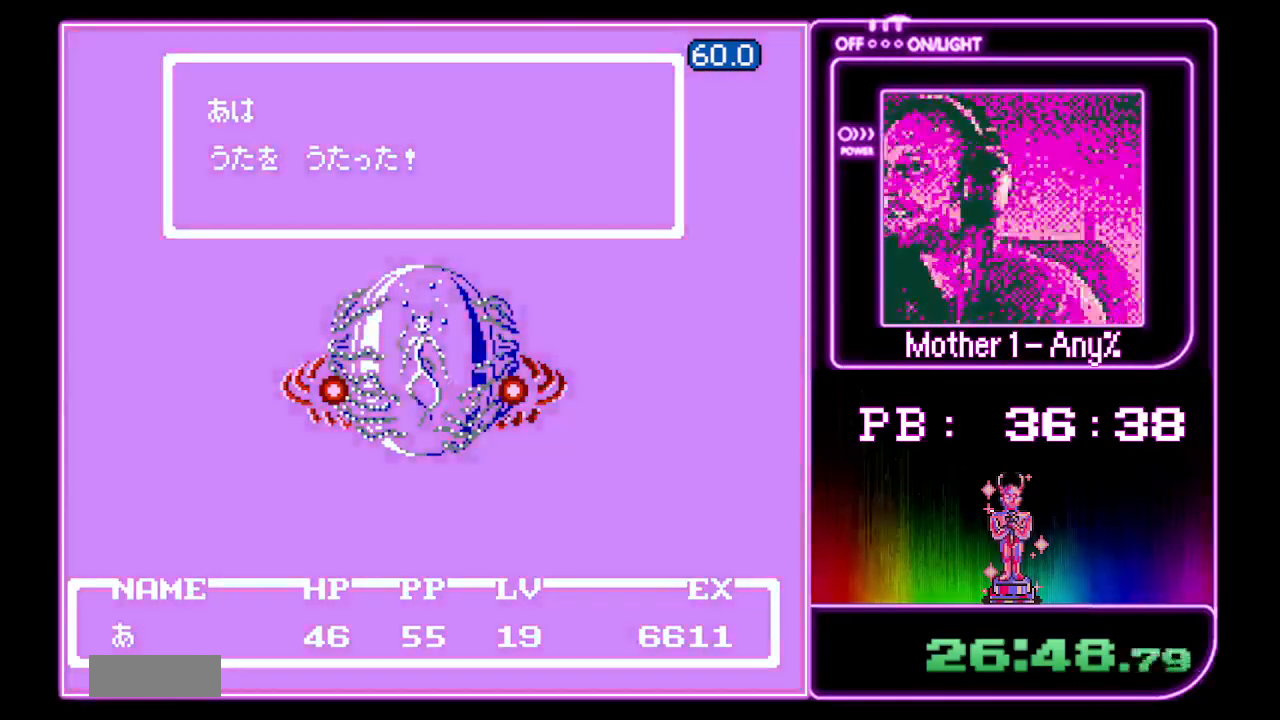
{"buttons": ["A"], "events": []}
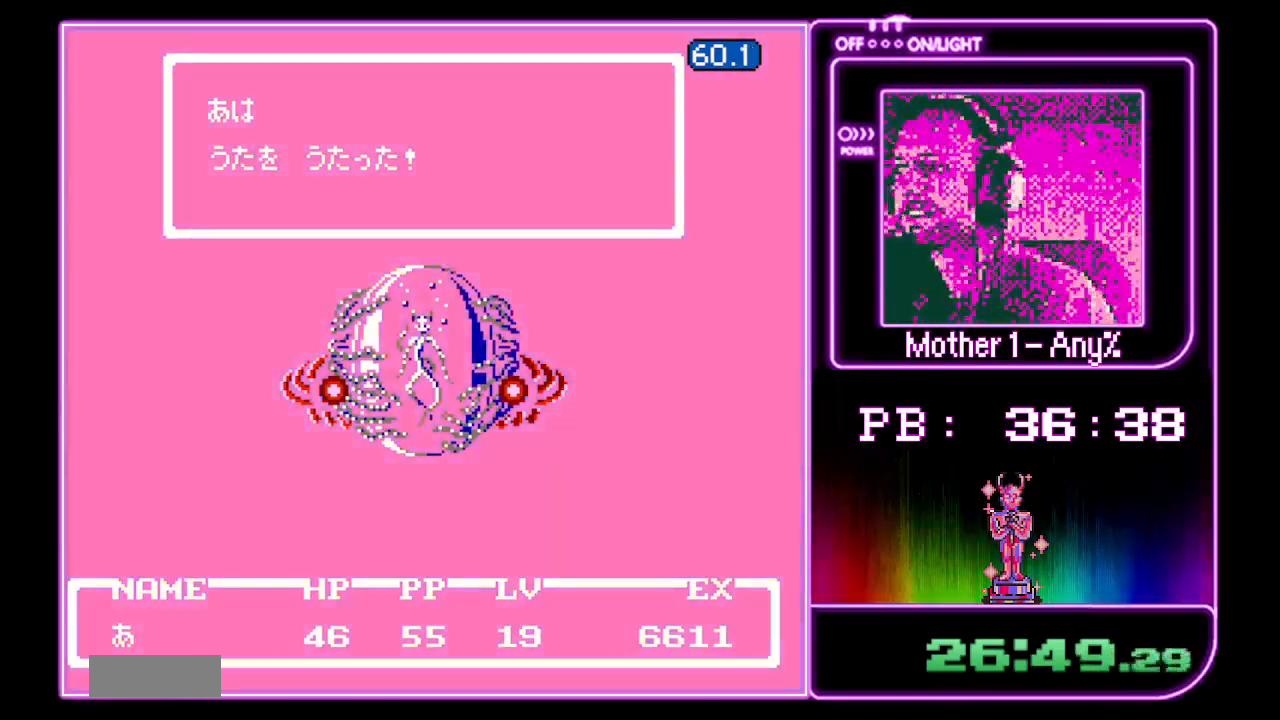
{"buttons": ["A"], "events": []}
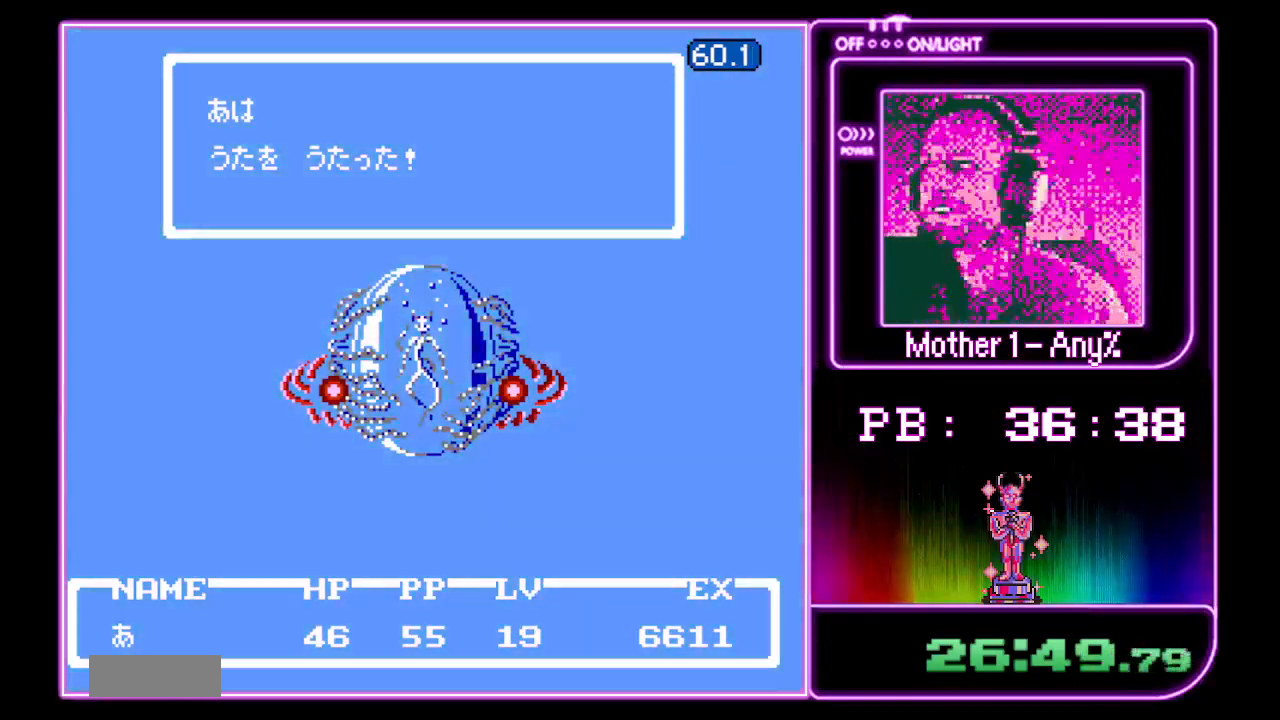
{"buttons": ["A"], "events": []}
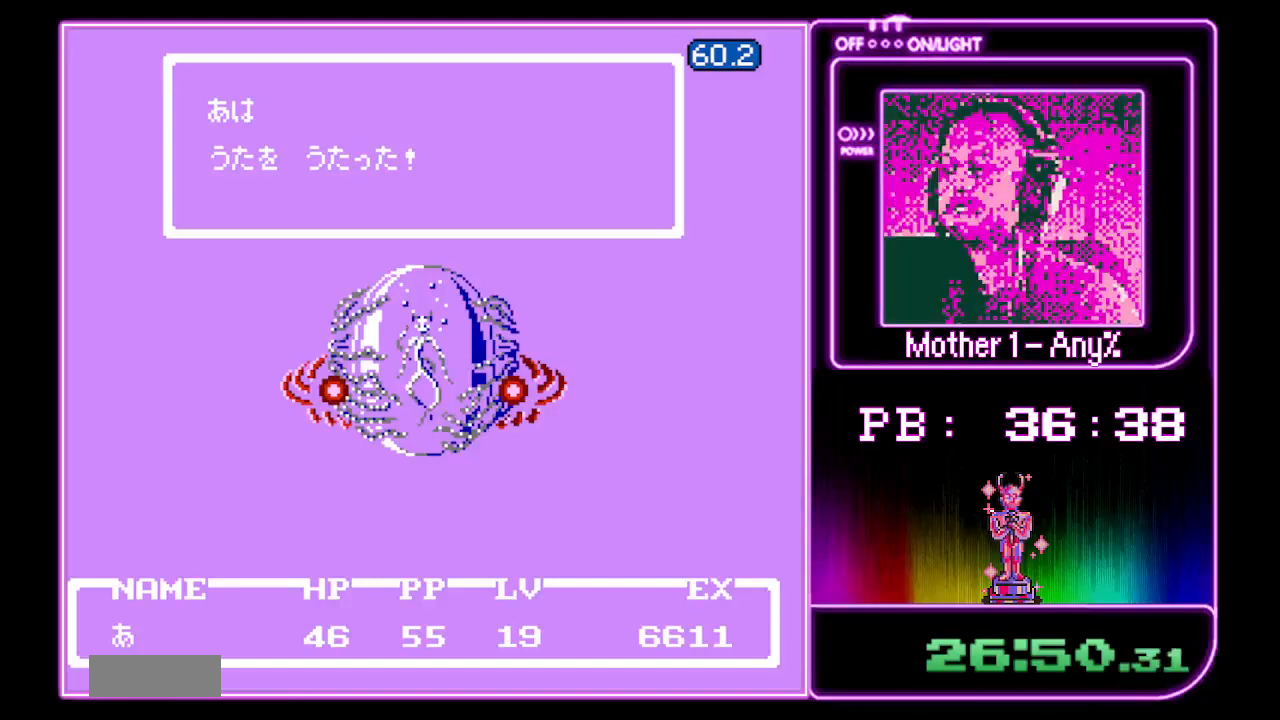
{"buttons": ["A"], "events": []}
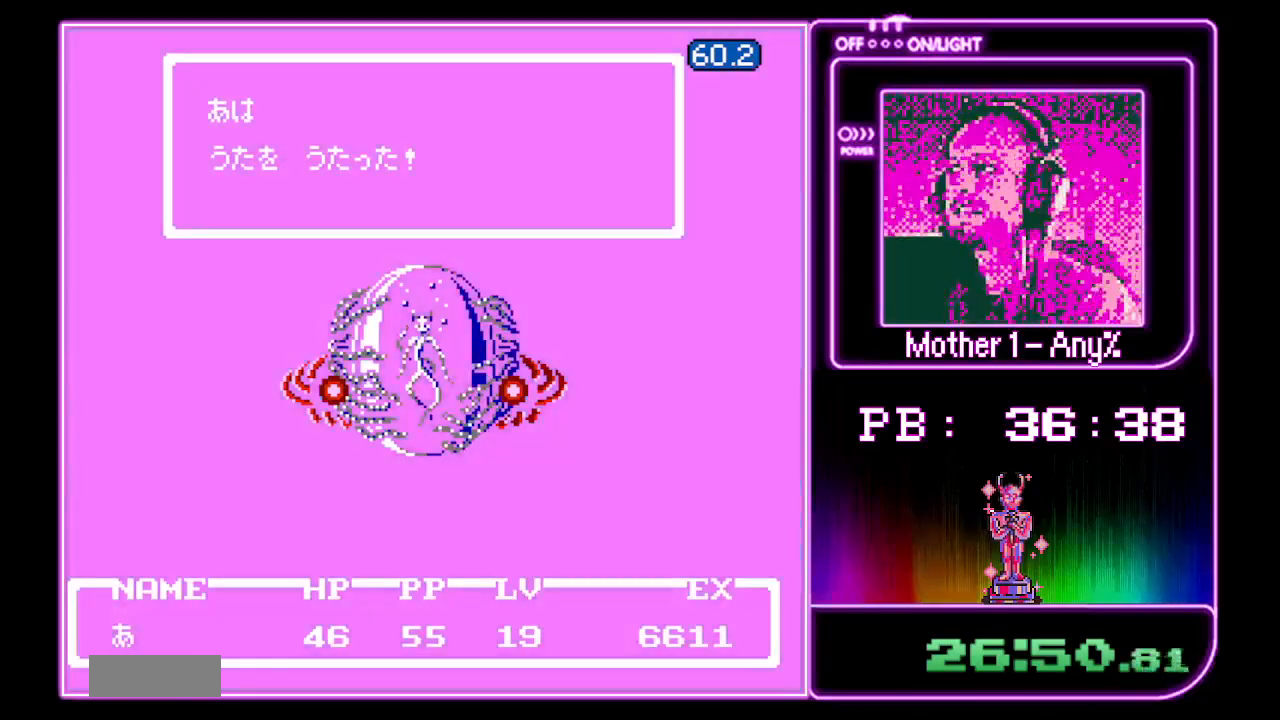
{"buttons": ["A"], "events": []}
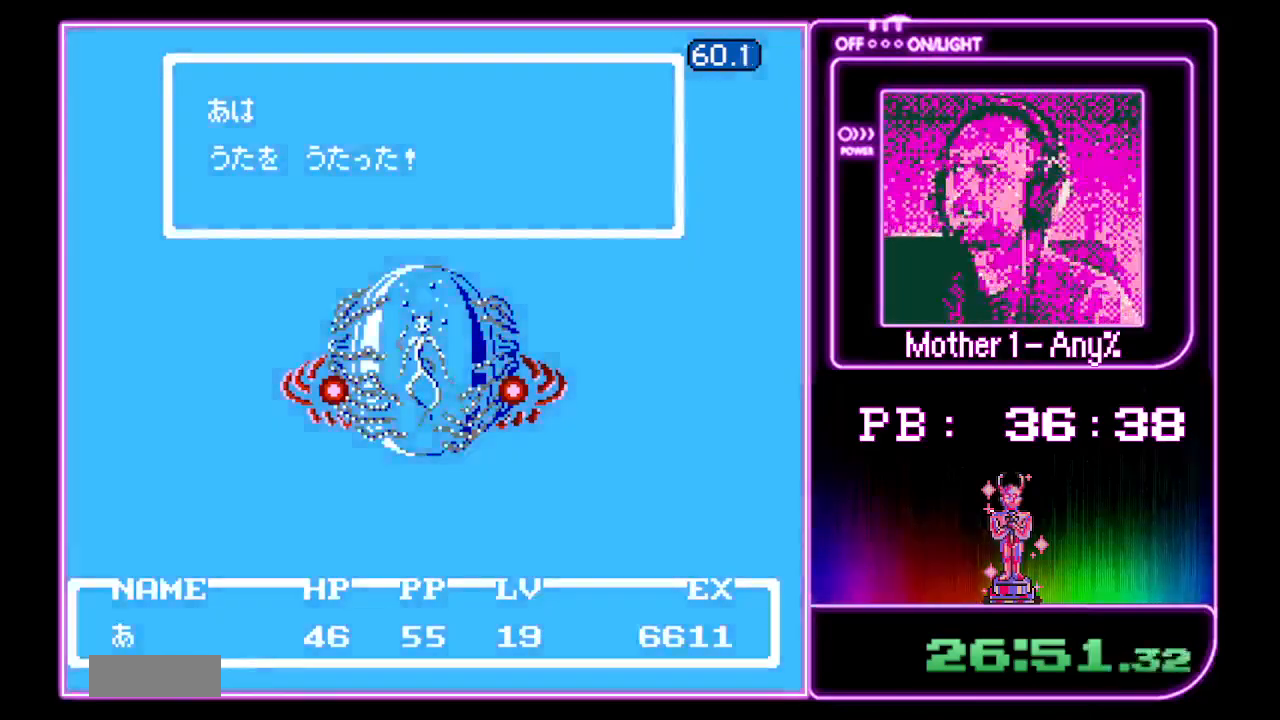
{"buttons": ["A"], "events": []}
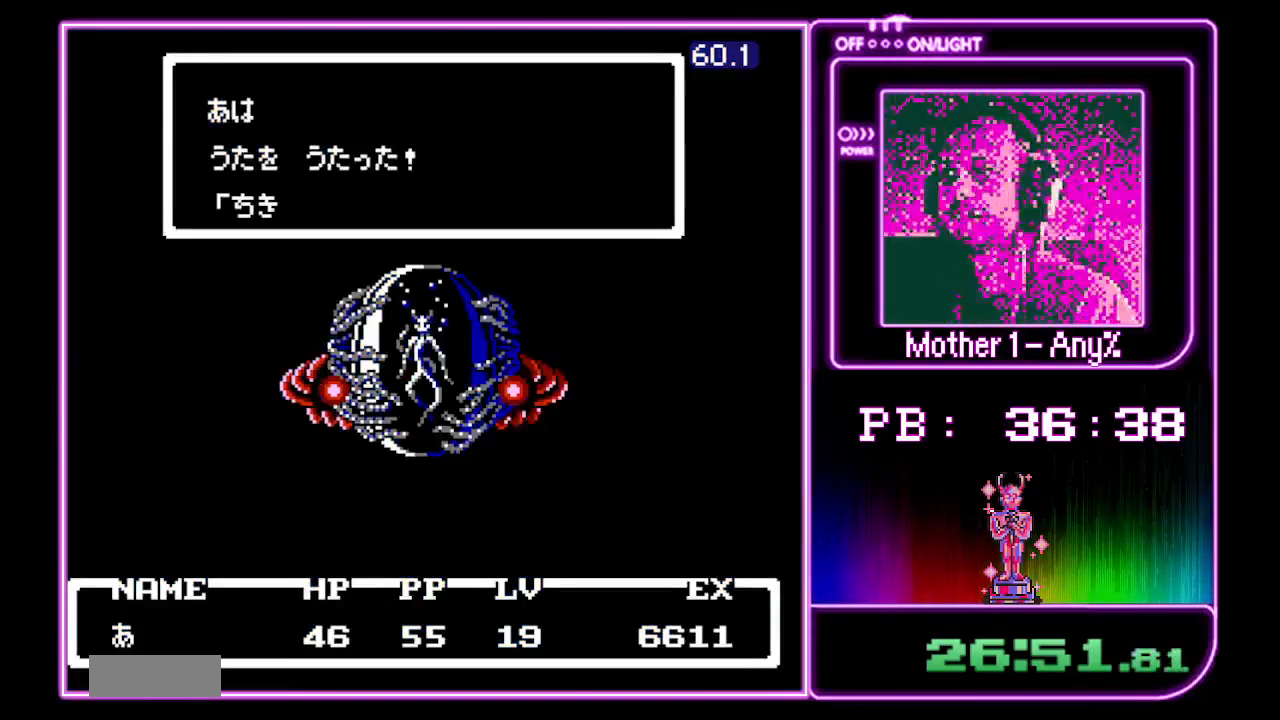
{"buttons": ["A"], "events": []}
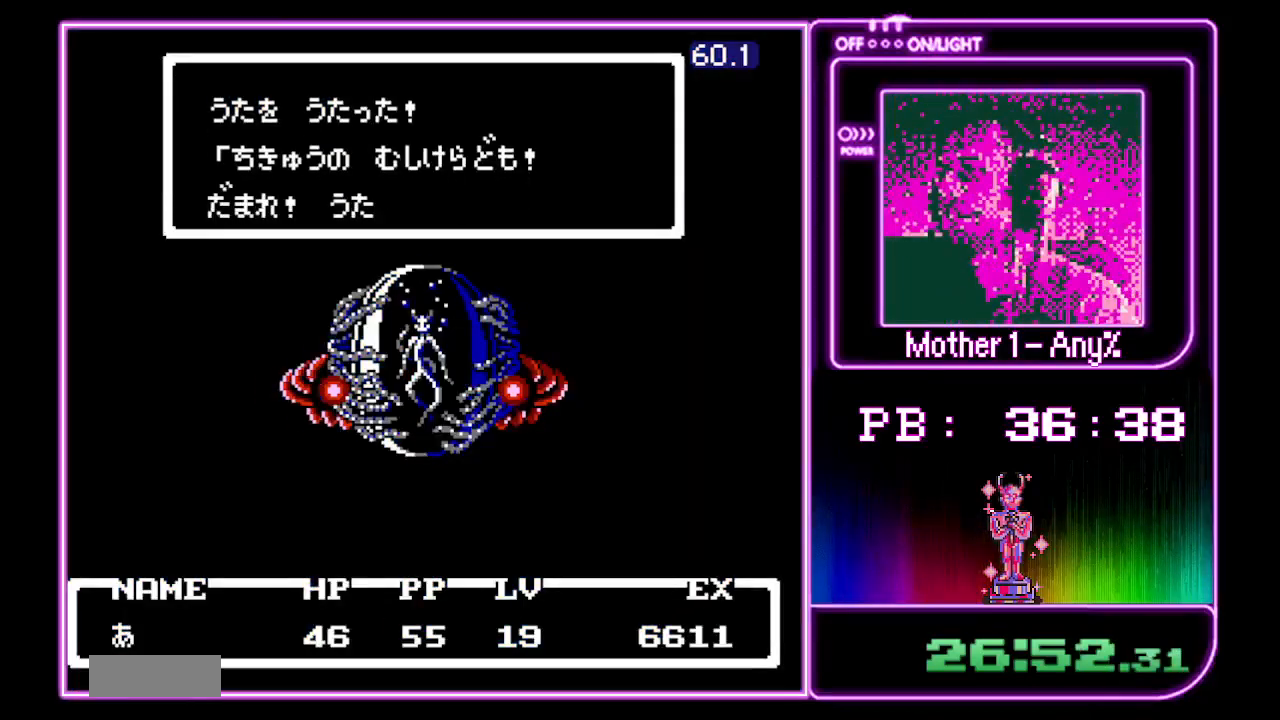
{"buttons": ["A"], "events": []}
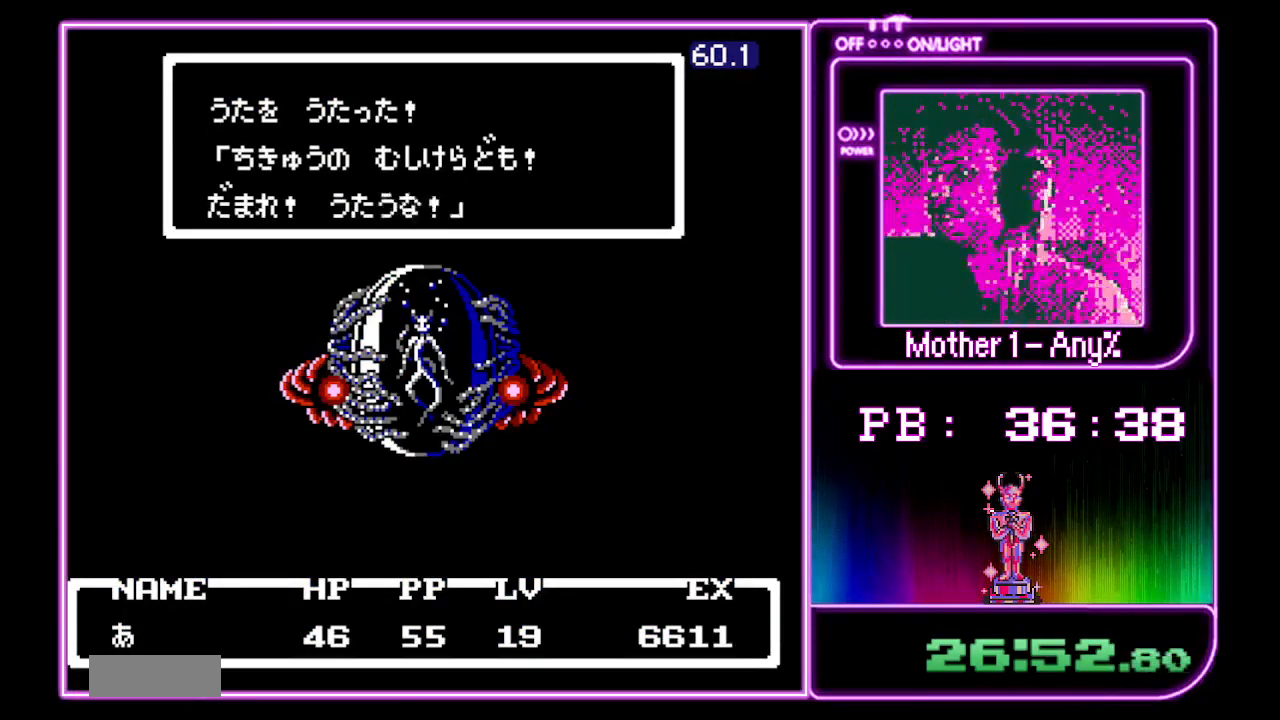
{"buttons": ["A"], "events": []}
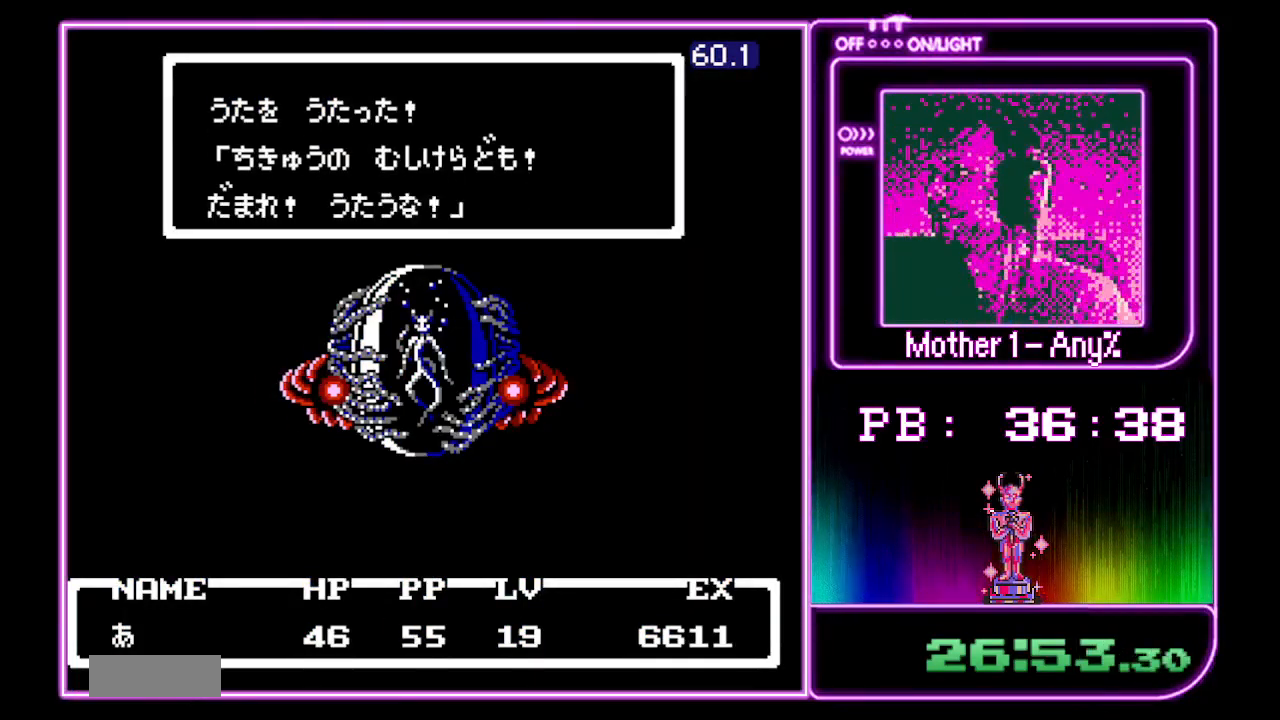
{"buttons": ["A"], "events": []}
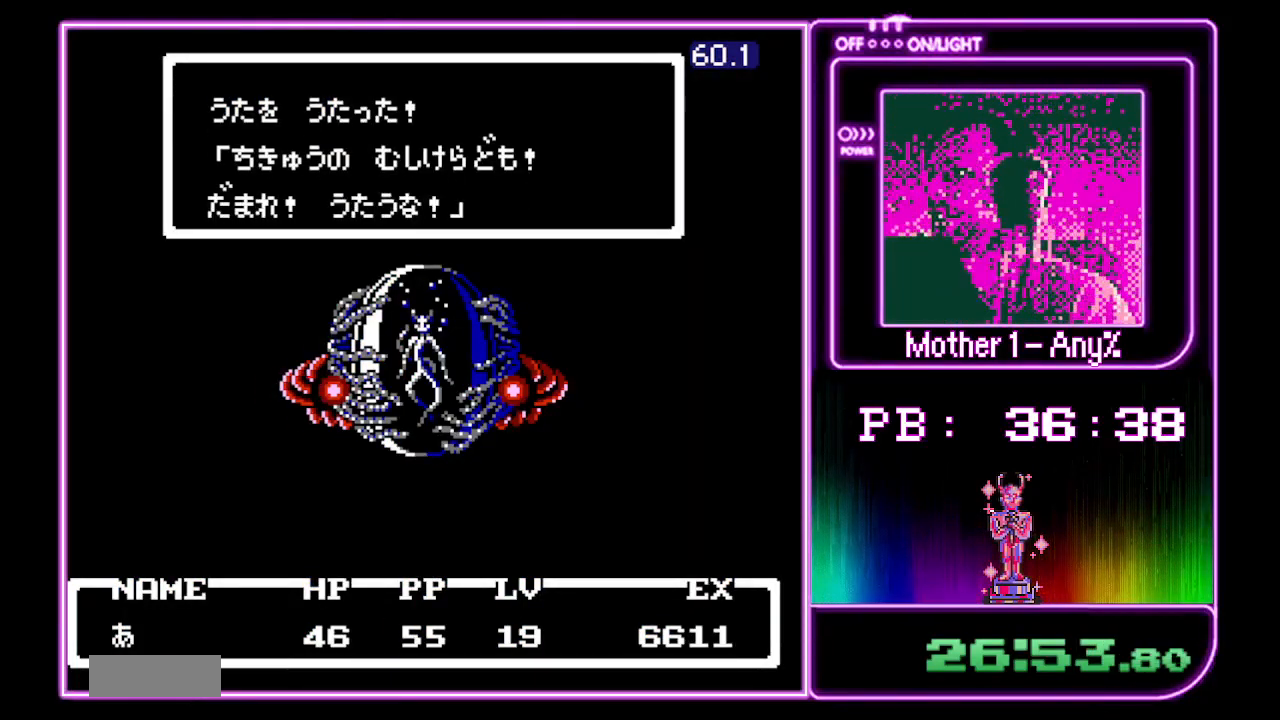
{"buttons": ["A"], "events": []}
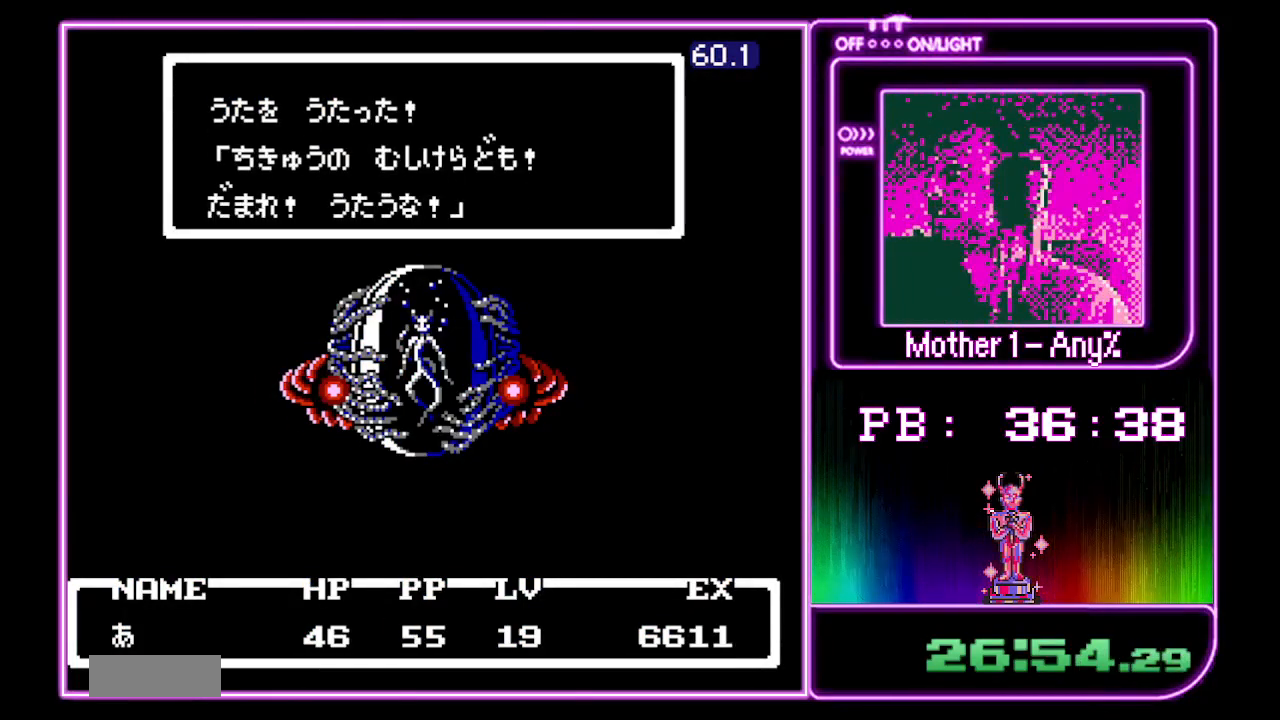
{"buttons": ["A"], "events": []}
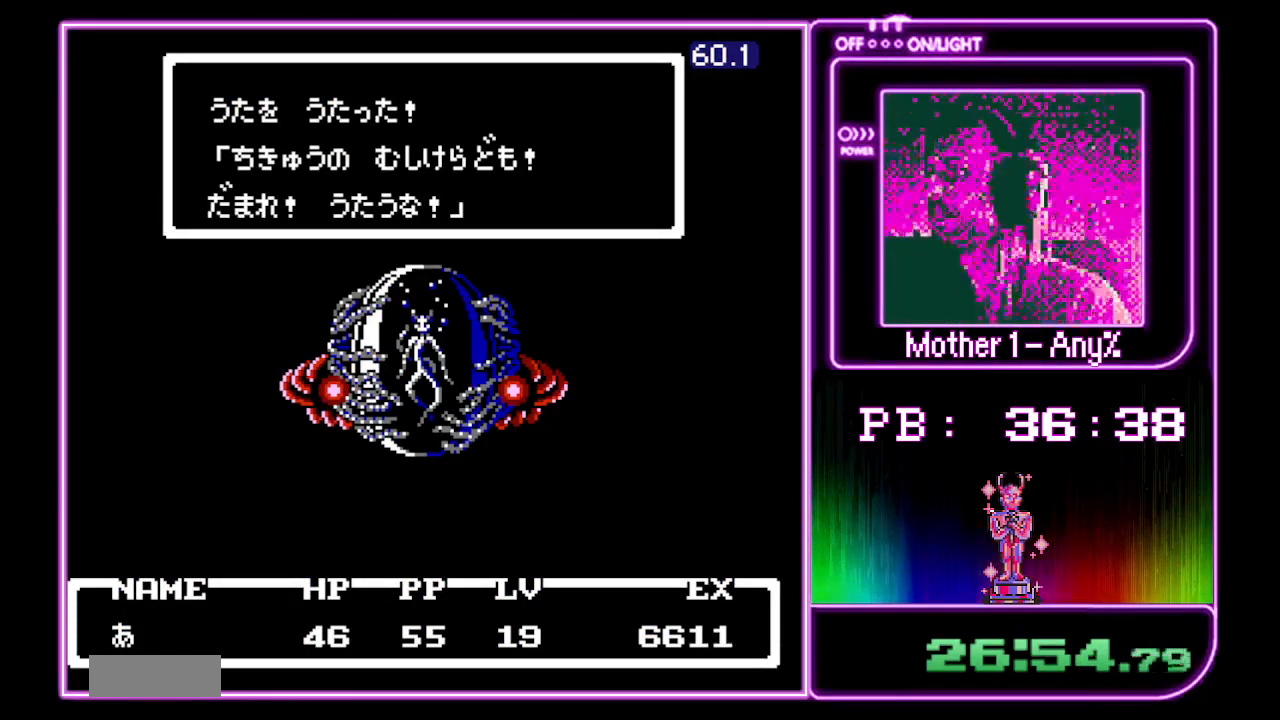
{"buttons": ["A"], "events": []}
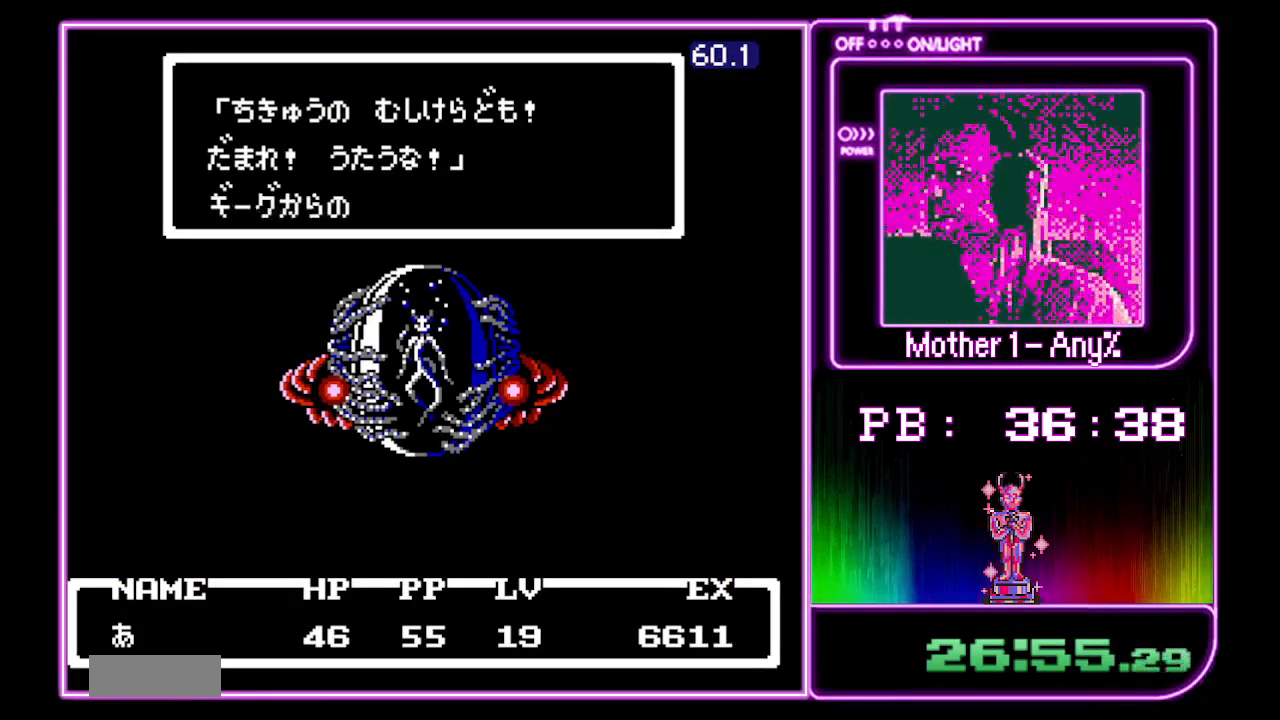
{"buttons": ["A"], "events": []}
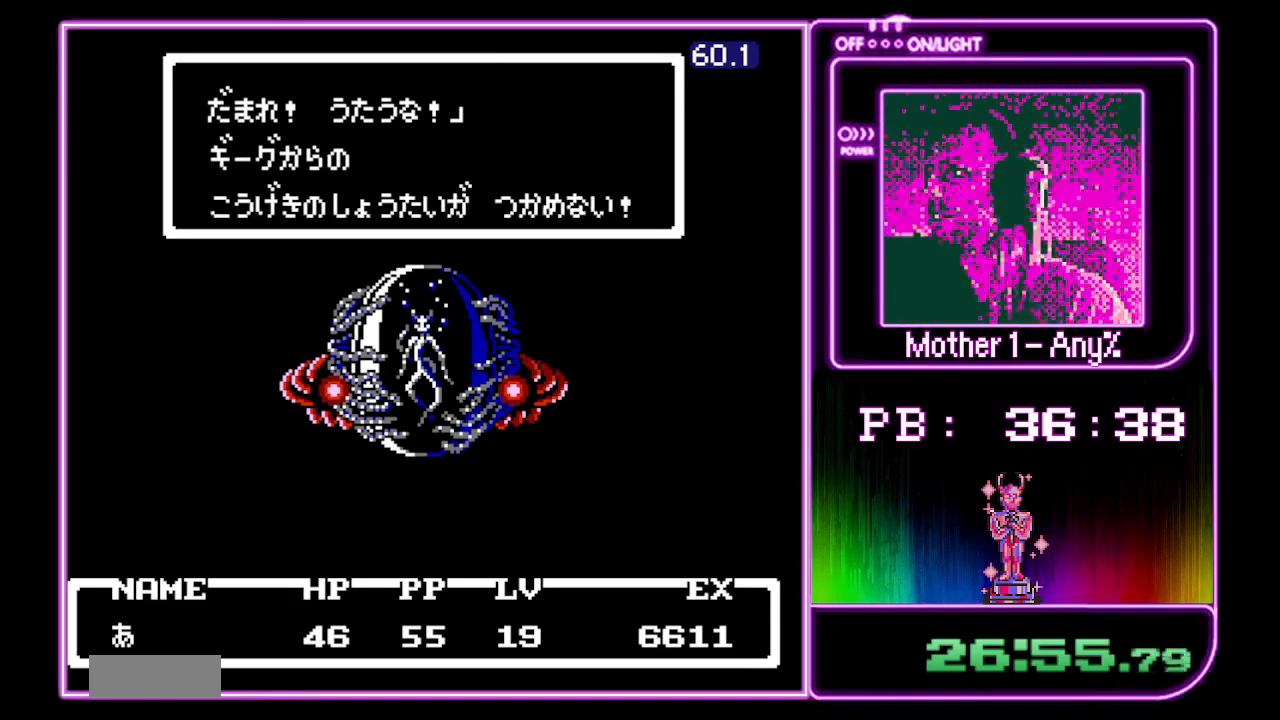
{"buttons": ["A"], "events": []}
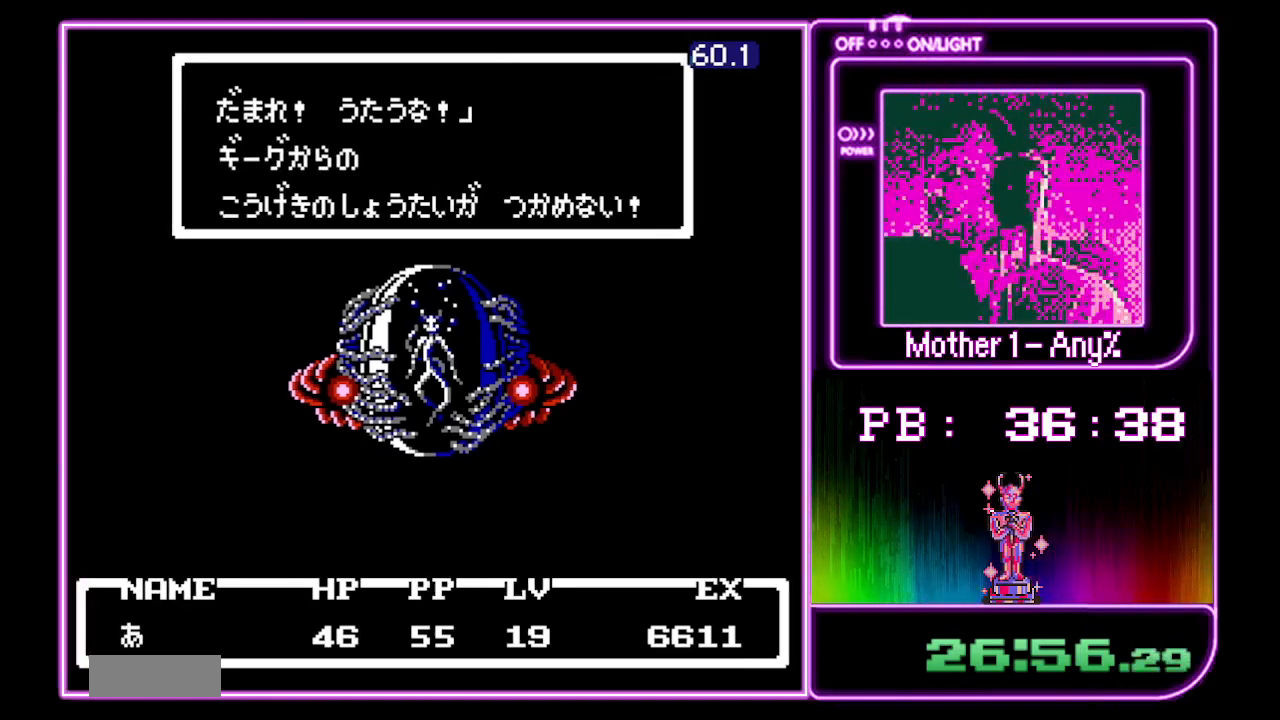
{"buttons": ["A"], "events": []}
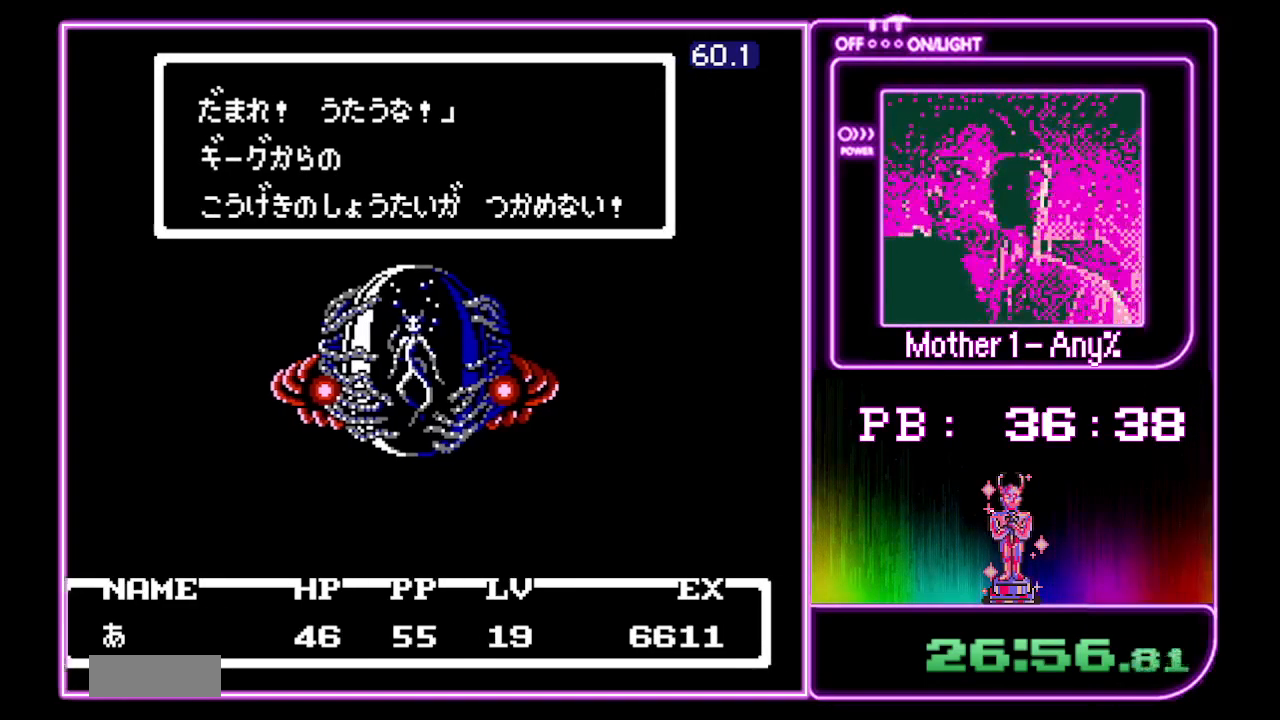
{"buttons": ["A"], "events": []}
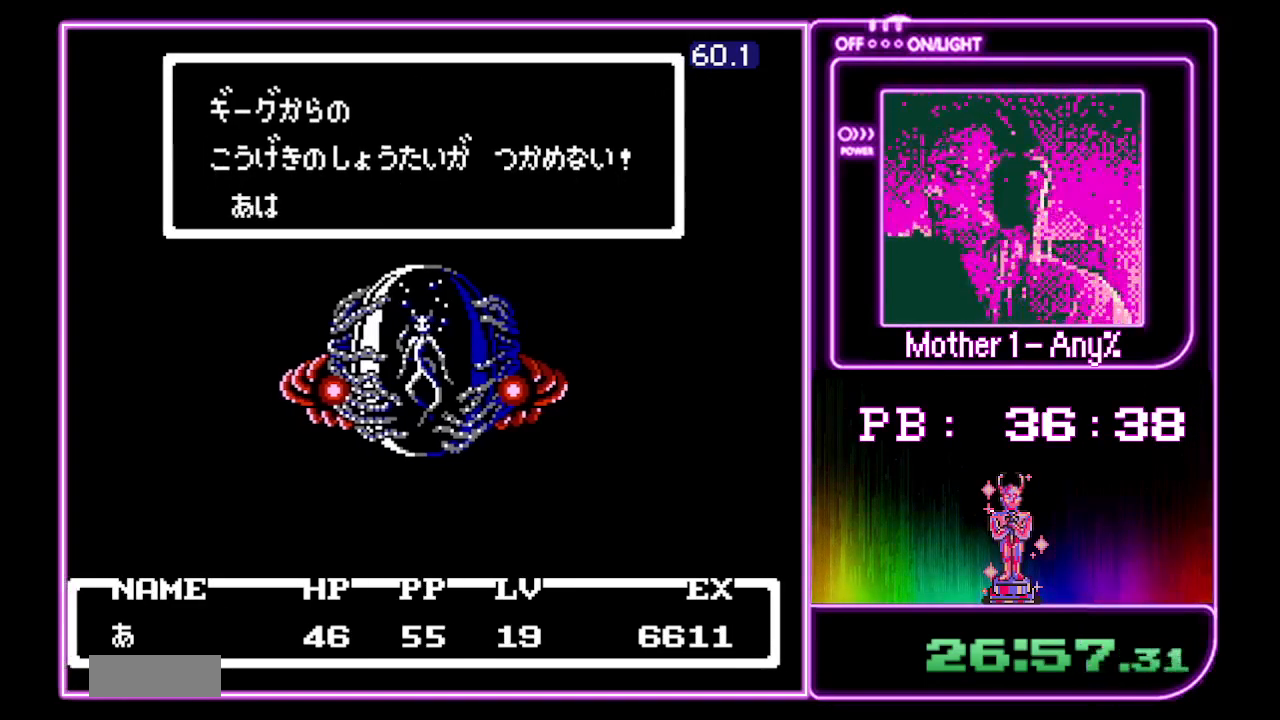
{"buttons": ["A"], "events": []}
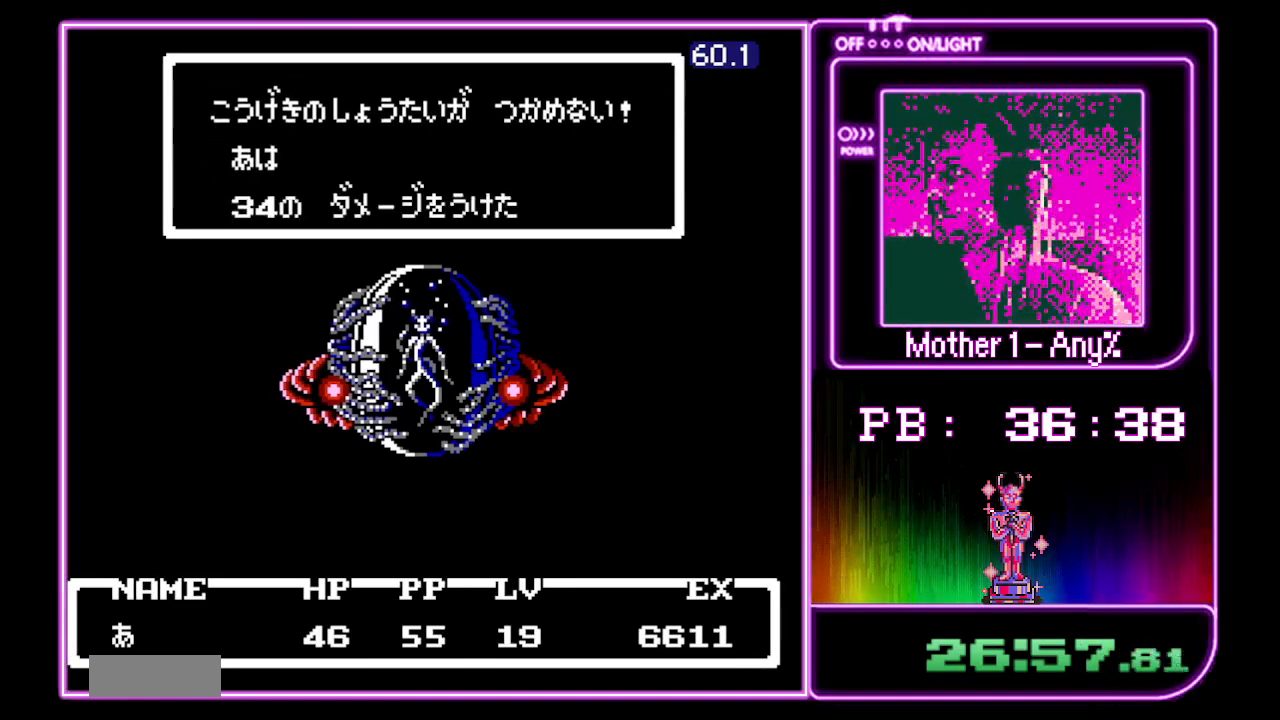
{"buttons": ["A"], "events": []}
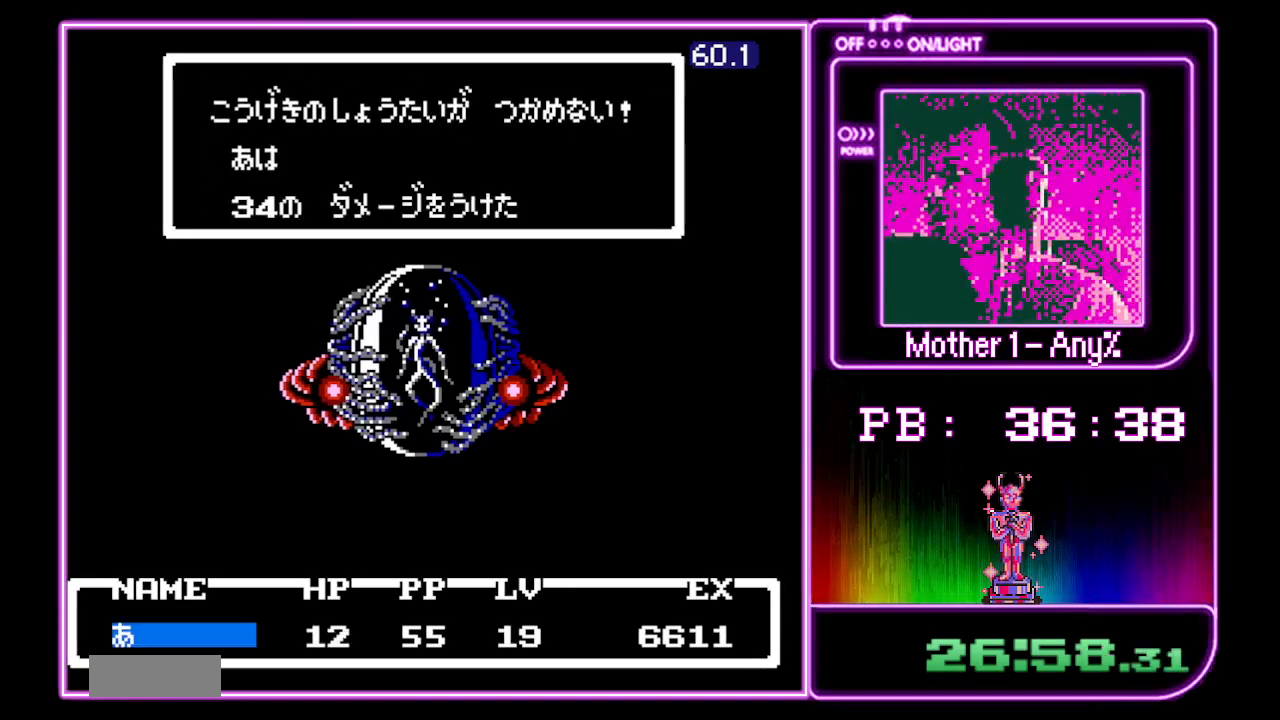
{"buttons": ["A"], "events": []}
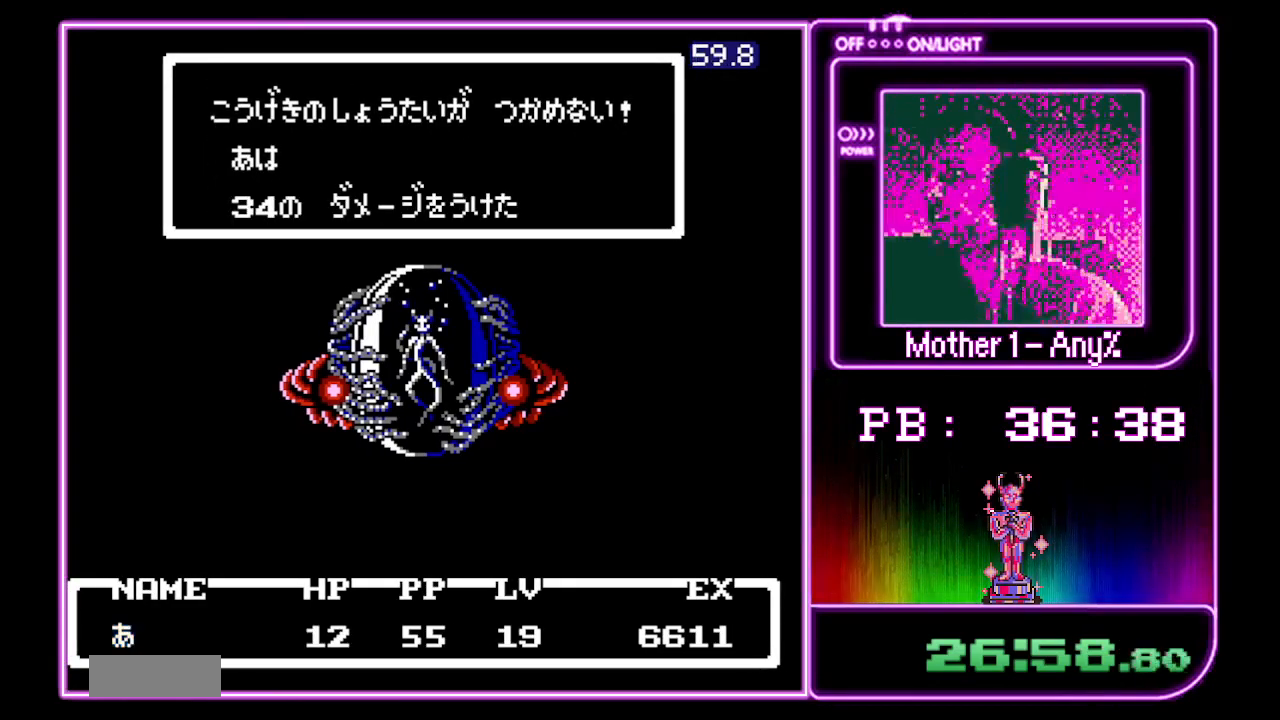
{"buttons": ["A"], "events": []}
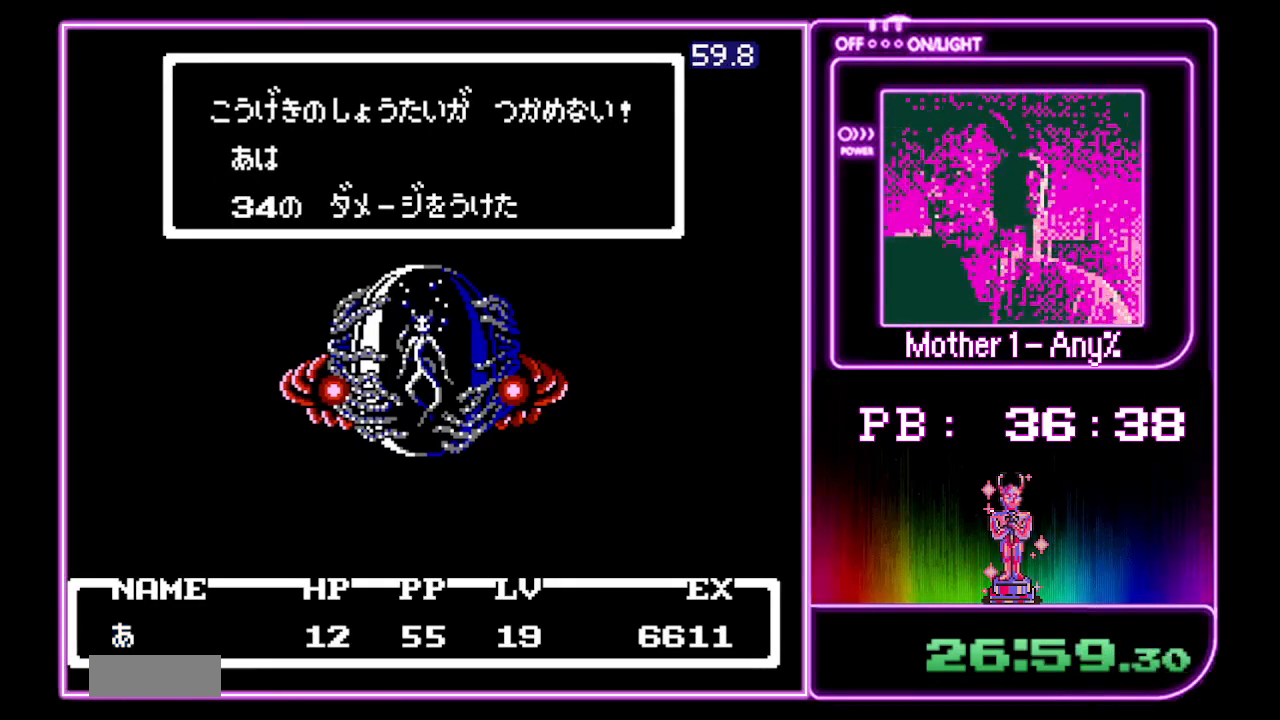
{"buttons": ["A"], "events": []}